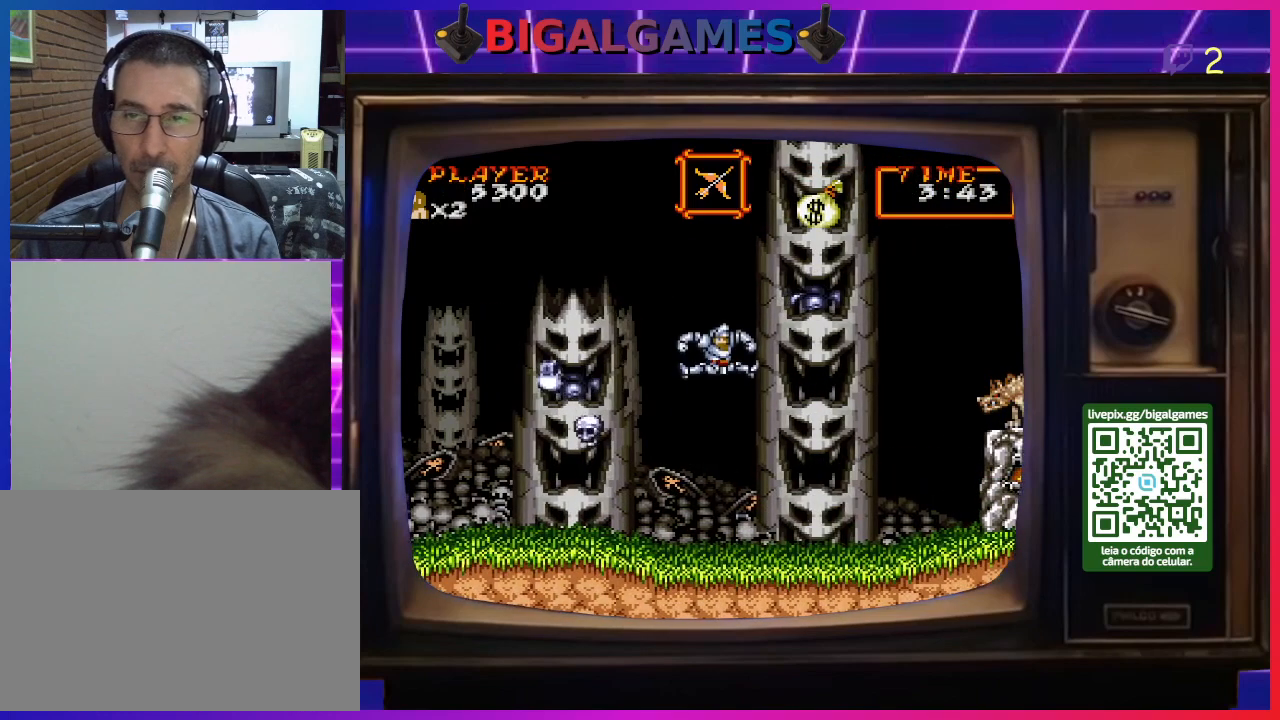
Gameplay with a controller (PlayStation layout); each line is a JSON object with the inputs held at the frame after it. "events" lists button and stick changes between this image and that frame as [ms after this image, input, new state], when the widget could be followed in between. Not read: L2 L3 R2 R3 left_stick.
{"buttons": ["CROSS", "DPAD_RIGHT"], "right_stick": "center", "events": [[33, "CIRCLE", "up"], [133, "CROSS", "down"], [133, "DPAD_LEFT", "down"], [200, "CROSS", "up"], [200, "DPAD_LEFT", "up"], [300, "CROSS", "down"], [367, "CROSS", "up"], [400, "DPAD_RIGHT", "down"], [467, "CROSS", "down"]]}
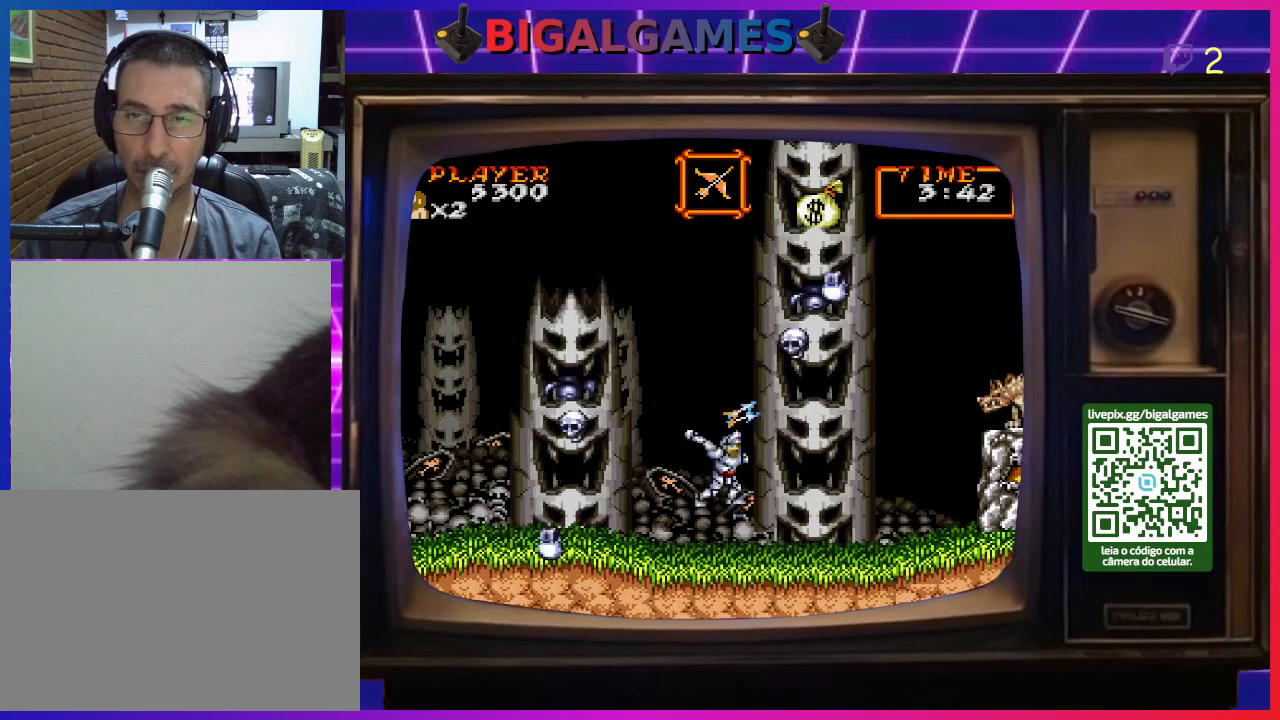
{"buttons": [], "right_stick": "center", "events": [[33, "CROSS", "up"], [67, "DPAD_RIGHT", "up"], [100, "CROSS", "down"], [200, "CROSS", "up"], [267, "CROSS", "down"], [367, "CROSS", "up"], [433, "CROSS", "down"], [467, "CROSS", "up"]]}
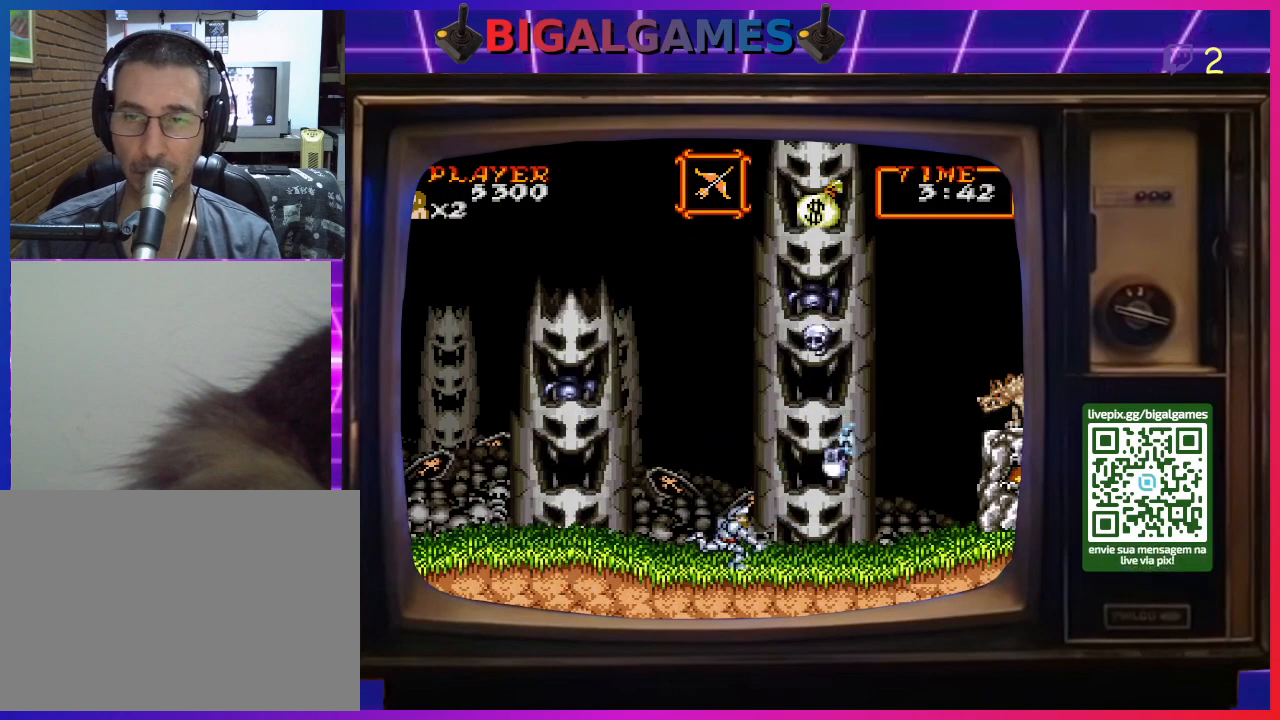
{"buttons": ["DPAD_RIGHT"], "right_stick": "center", "events": [[167, "DPAD_RIGHT", "down"]]}
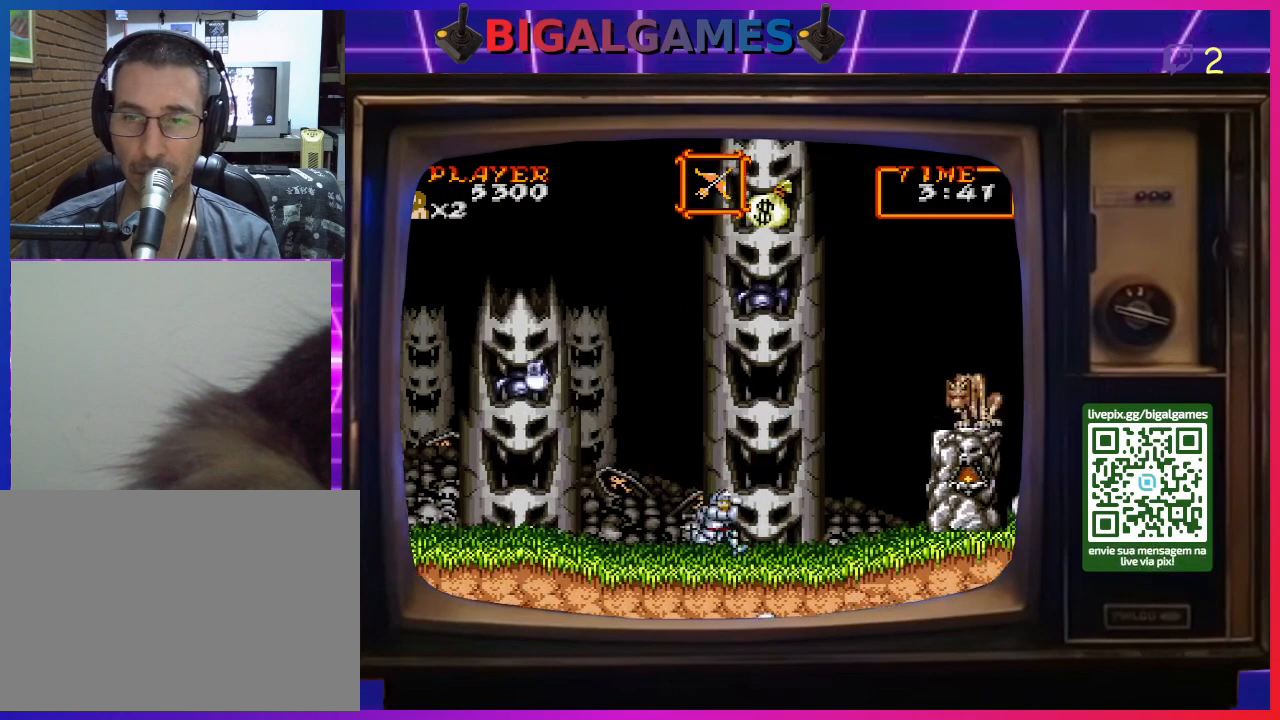
{"buttons": ["DPAD_RIGHT"], "right_stick": "center", "events": []}
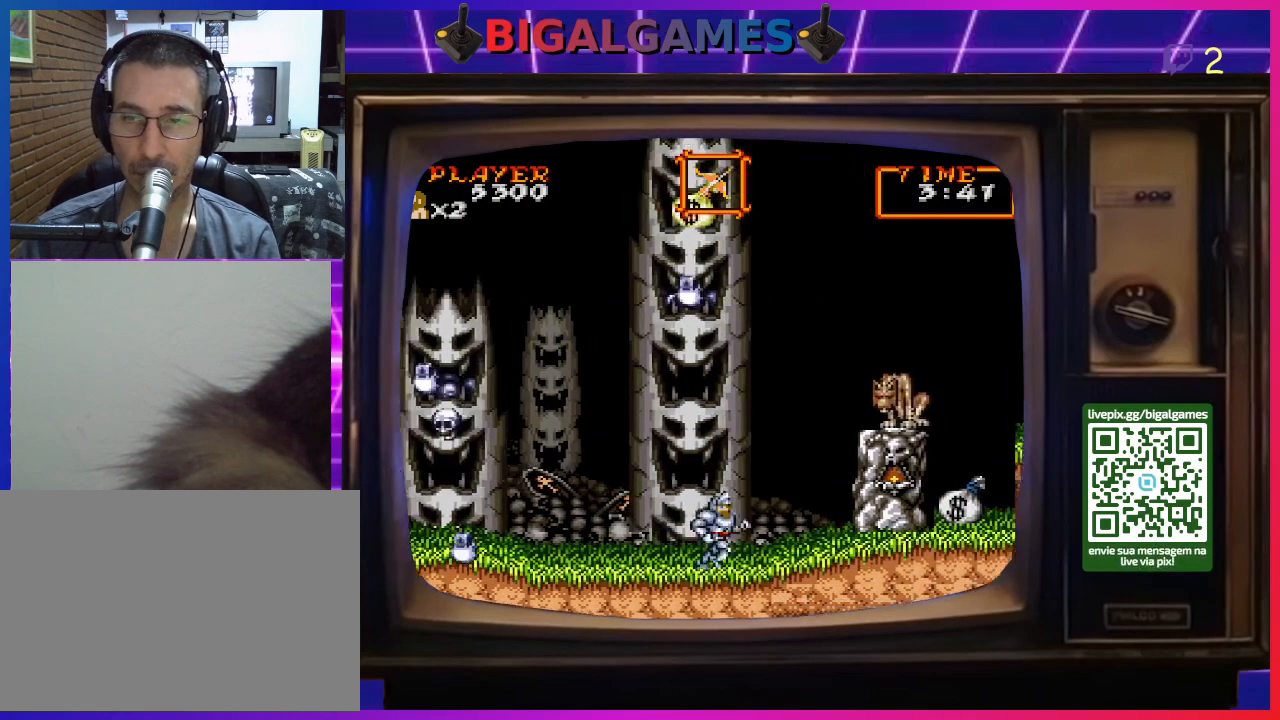
{"buttons": ["CIRCLE"], "right_stick": "center", "events": [[400, "CIRCLE", "down"], [500, "DPAD_RIGHT", "up"]]}
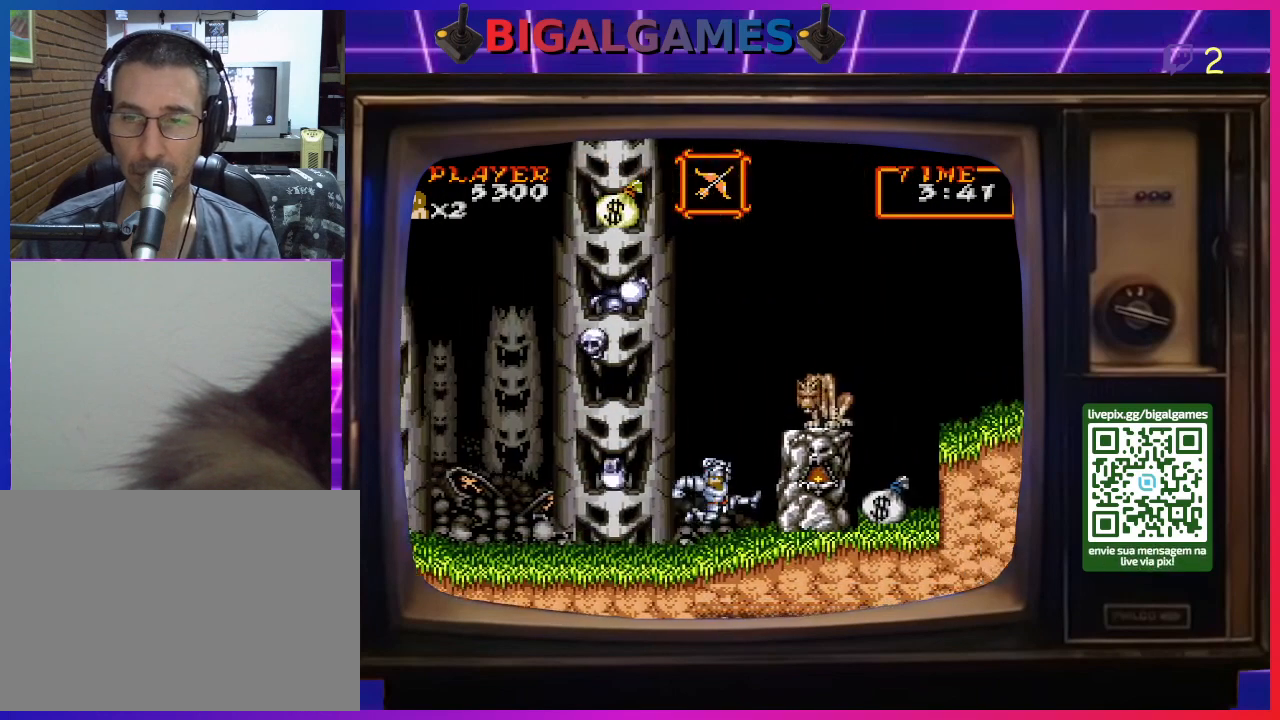
{"buttons": [], "right_stick": "center", "events": [[33, "CIRCLE", "up"], [100, "CROSS", "down"], [200, "CROSS", "up"], [267, "CROSS", "down"], [333, "CROSS", "up"], [400, "CROSS", "down"], [467, "CROSS", "up"]]}
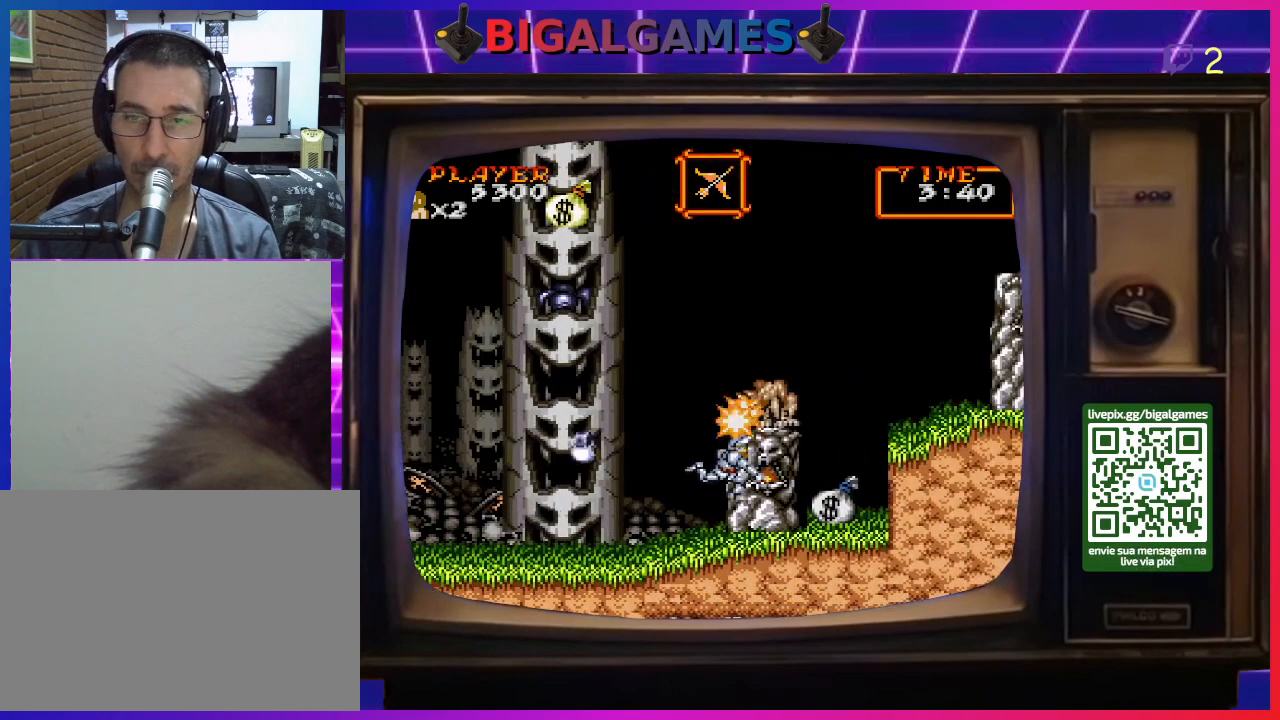
{"buttons": [], "right_stick": "center", "events": [[67, "CROSS", "down"], [133, "CROSS", "up"], [233, "CROSS", "down"], [267, "CROSS", "up"]]}
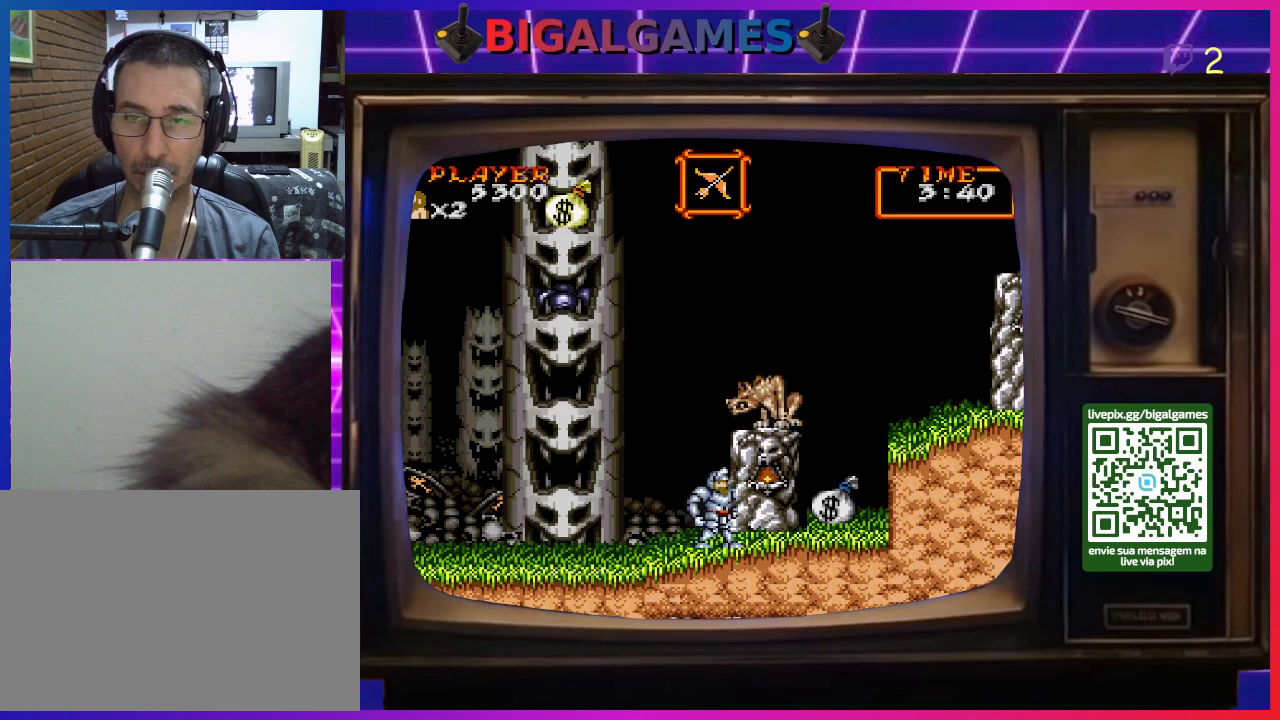
{"buttons": ["CROSS"], "right_stick": "center", "events": [[67, "CIRCLE", "down"], [267, "CIRCLE", "up"], [333, "CROSS", "down"], [433, "CROSS", "up"], [500, "CROSS", "down"]]}
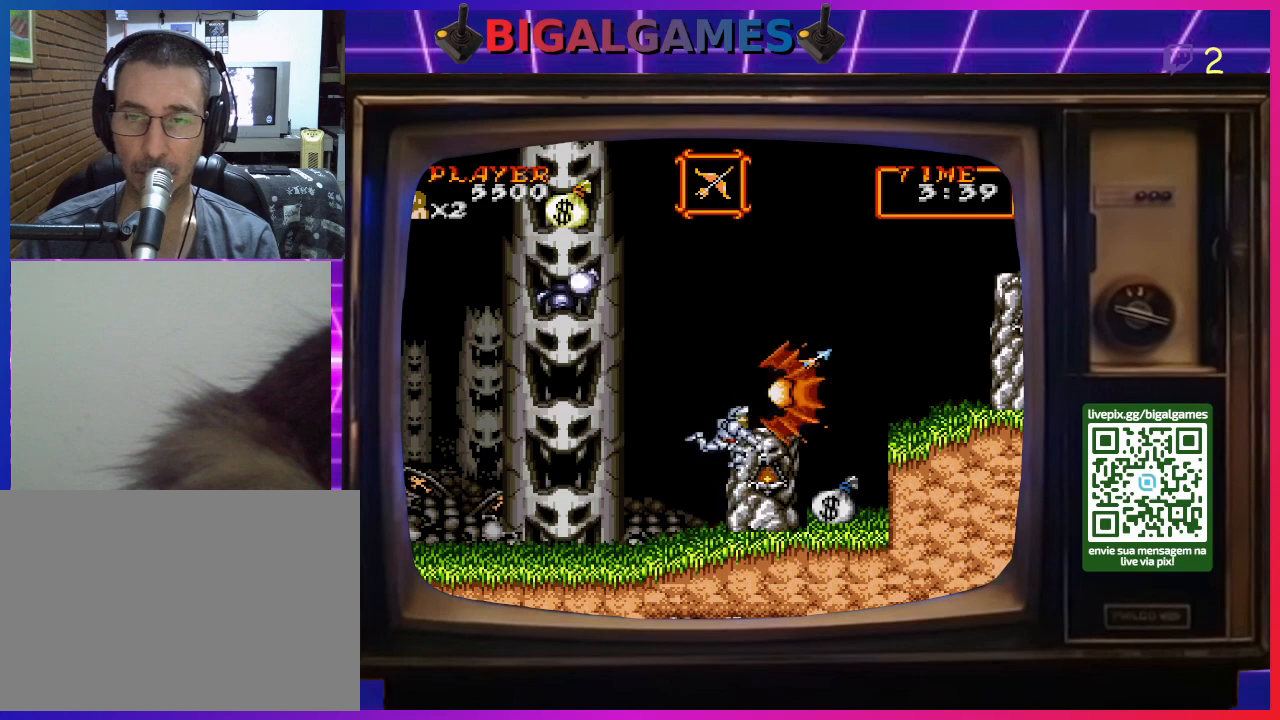
{"buttons": [], "right_stick": "center", "events": [[67, "CROSS", "up"], [133, "CROSS", "down"], [200, "CROSS", "up"], [300, "CROSS", "down"], [367, "CROSS", "up"]]}
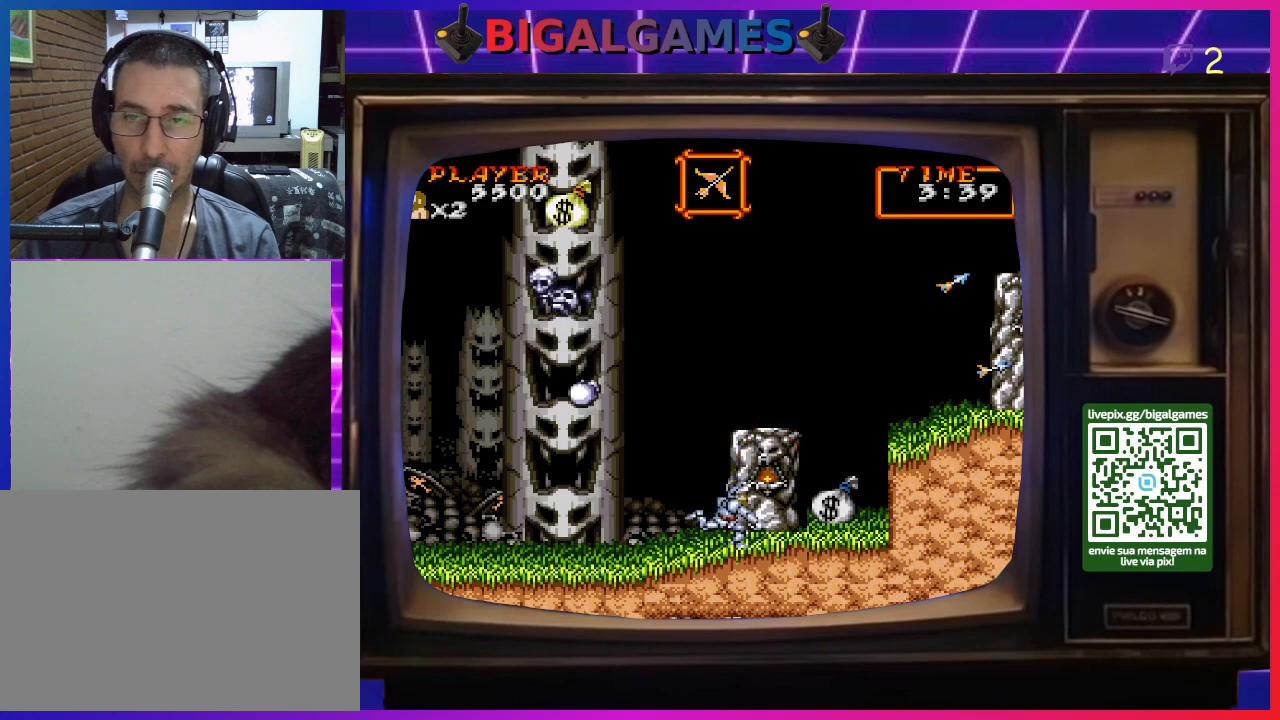
{"buttons": ["DPAD_RIGHT"], "right_stick": "center", "events": [[167, "CIRCLE", "down"], [167, "DPAD_RIGHT", "down"], [433, "CIRCLE", "up"]]}
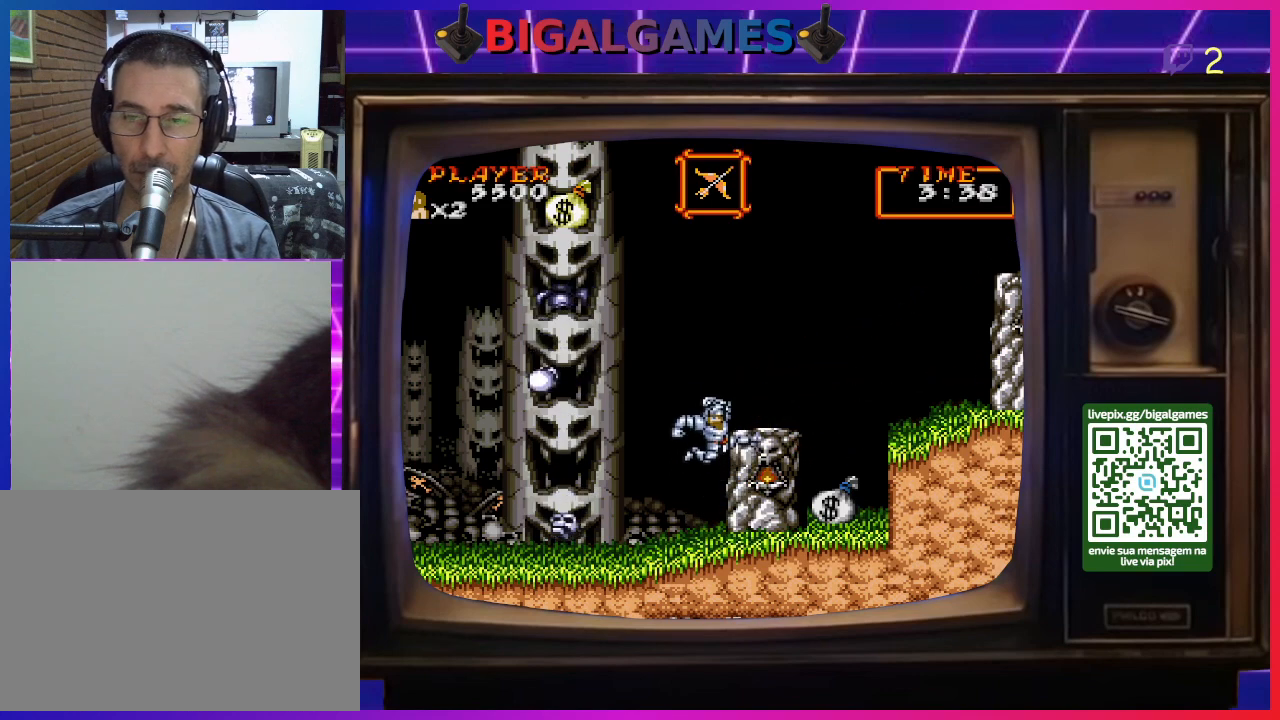
{"buttons": ["DPAD_RIGHT"], "right_stick": "center", "events": [[33, "CIRCLE", "down"], [100, "CIRCLE", "up"]]}
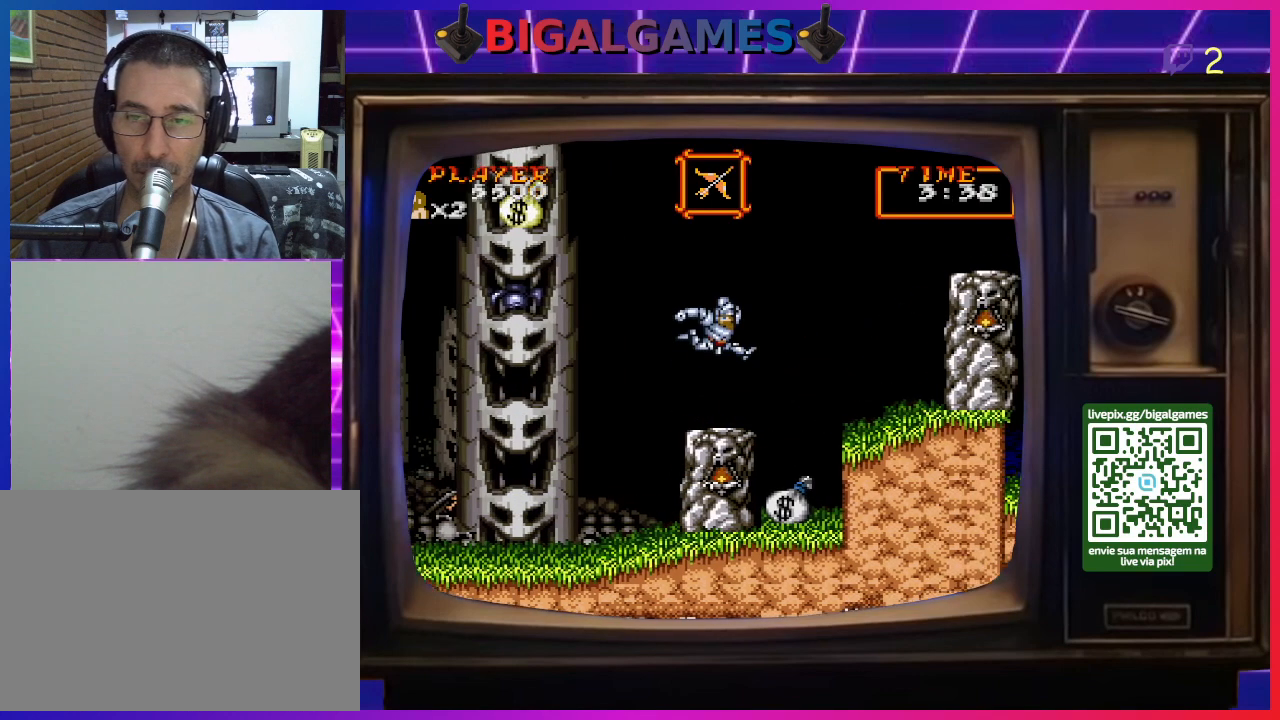
{"buttons": ["DPAD_RIGHT"], "right_stick": "center", "events": []}
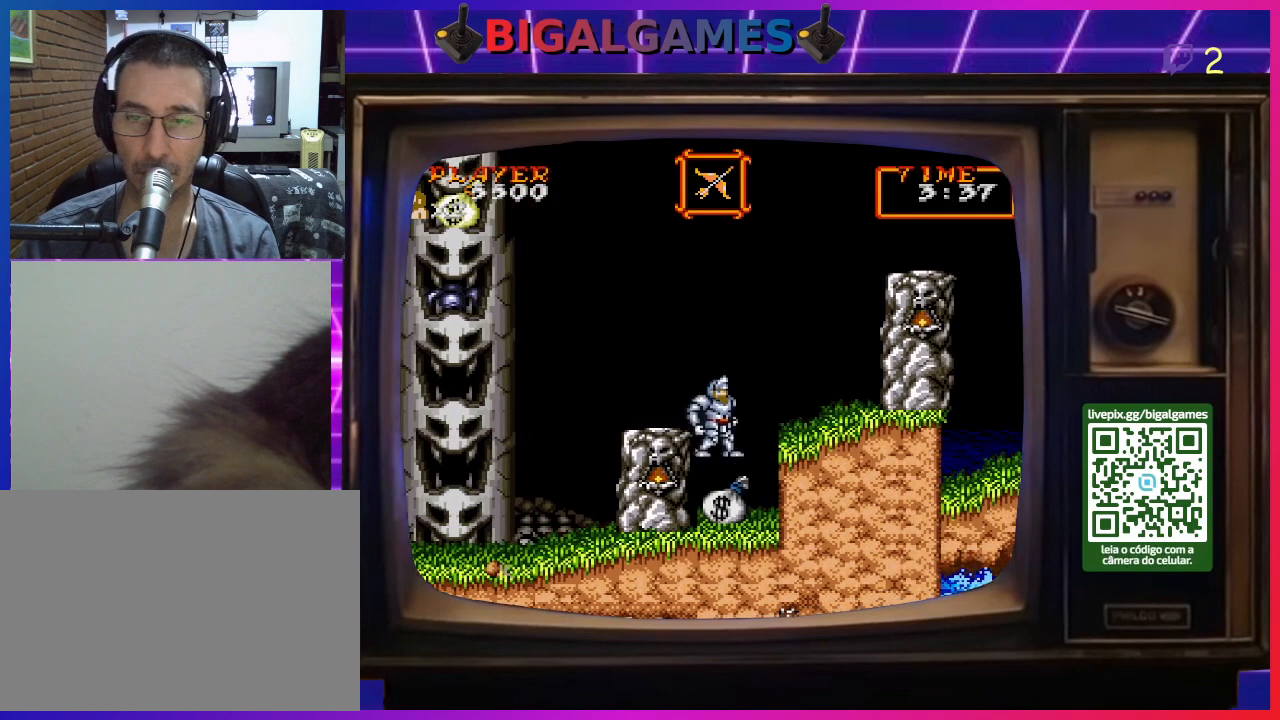
{"buttons": ["DPAD_RIGHT"], "right_stick": "center", "events": [[333, "CIRCLE", "down"], [500, "CIRCLE", "up"]]}
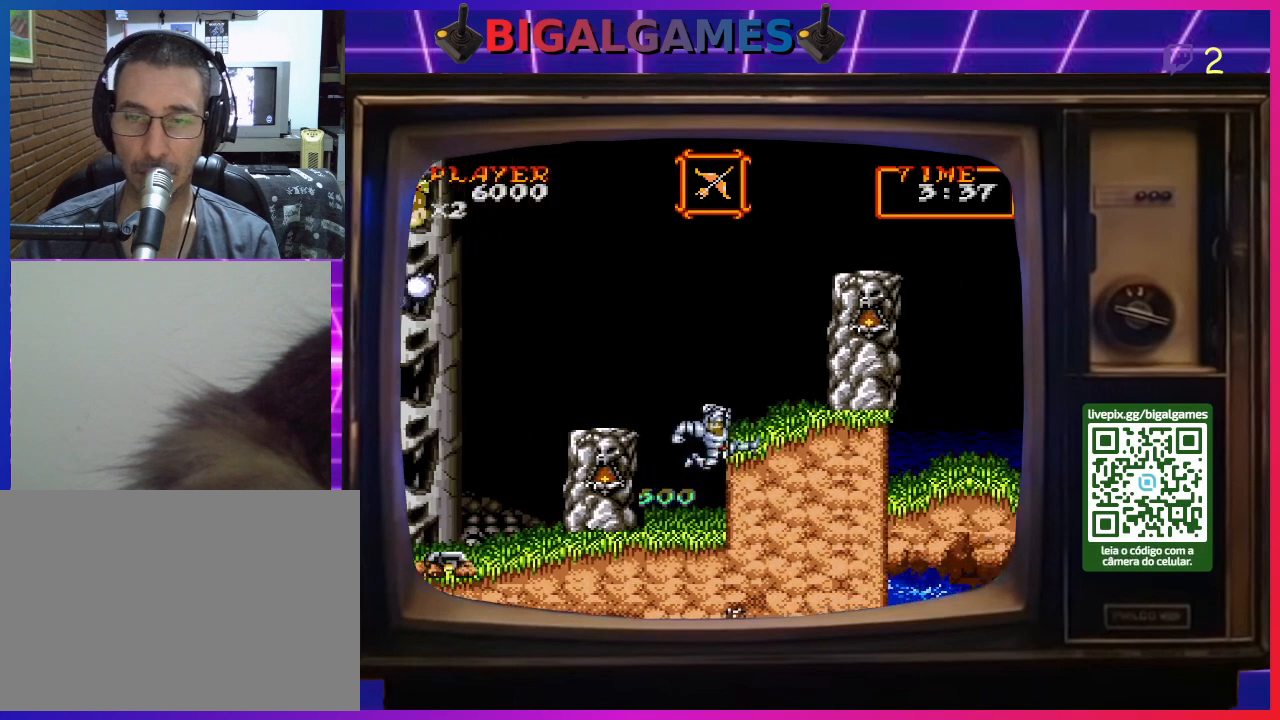
{"buttons": ["DPAD_RIGHT"], "right_stick": "center", "events": [[133, "CIRCLE", "down"], [267, "CIRCLE", "up"]]}
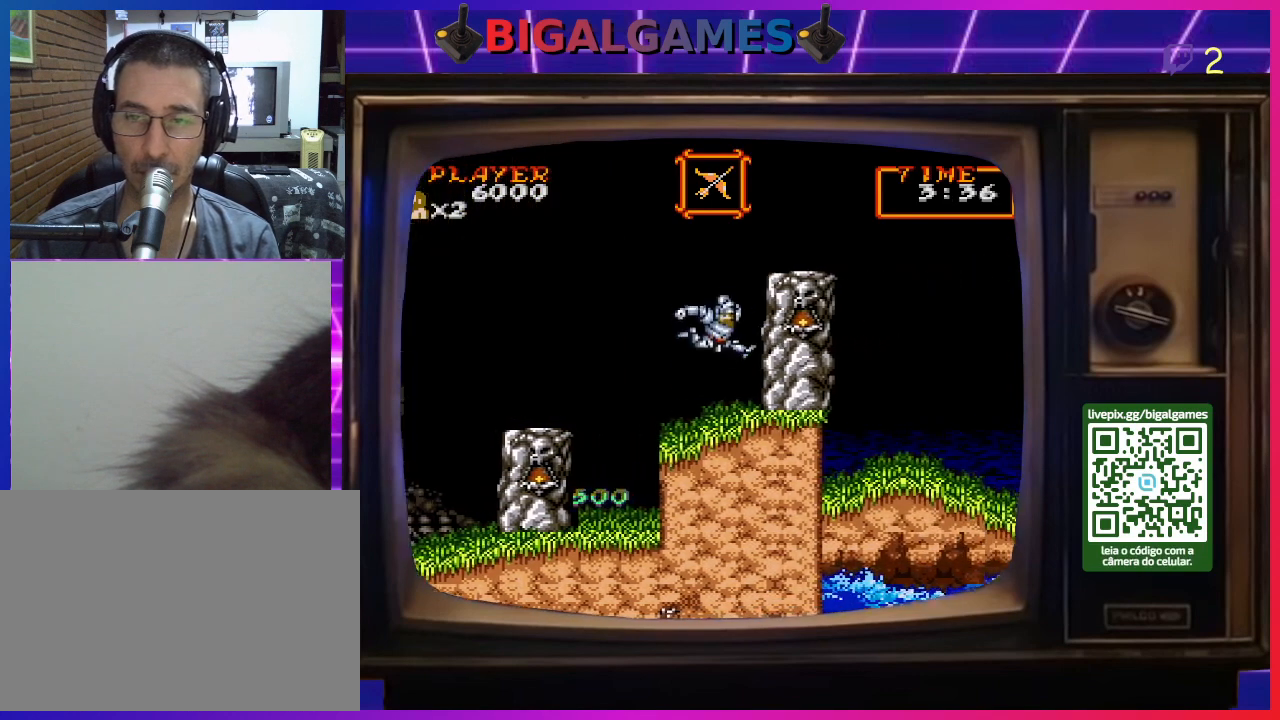
{"buttons": ["CIRCLE", "DPAD_RIGHT"], "right_stick": "center", "events": [[467, "CIRCLE", "down"]]}
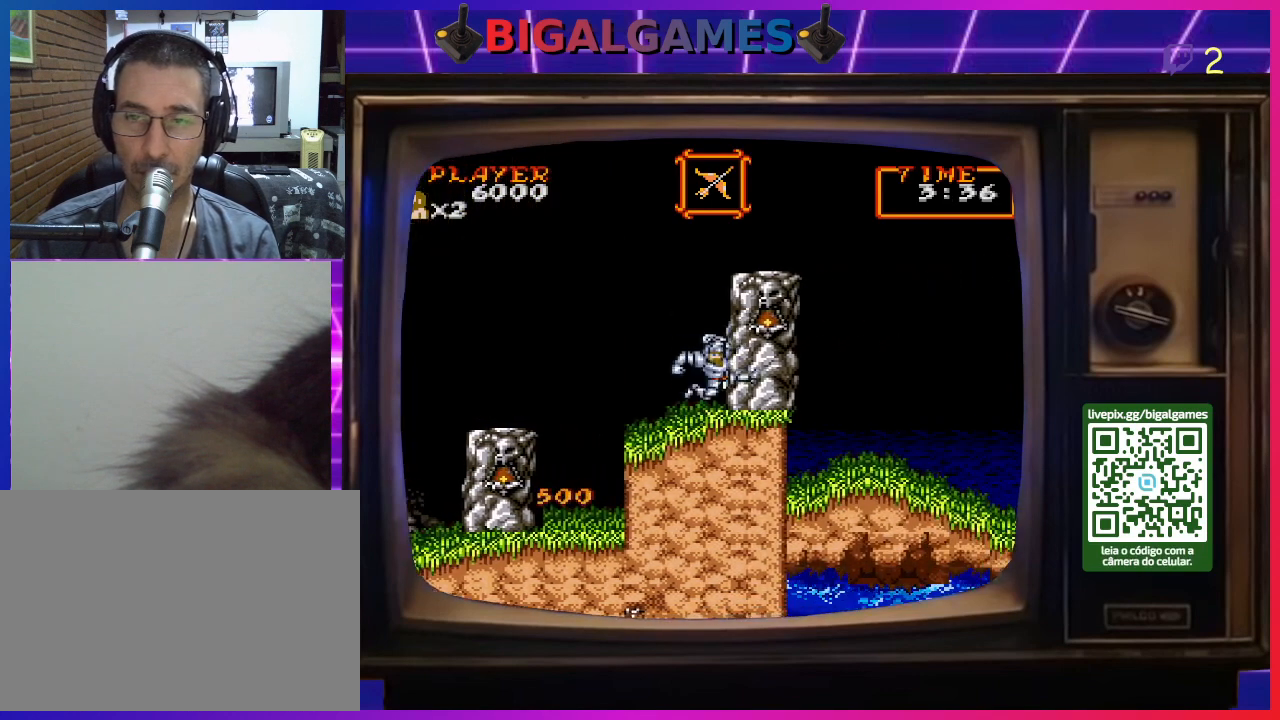
{"buttons": ["DPAD_RIGHT"], "right_stick": "center", "events": [[167, "CIRCLE", "up"], [267, "CIRCLE", "down"], [433, "CIRCLE", "up"]]}
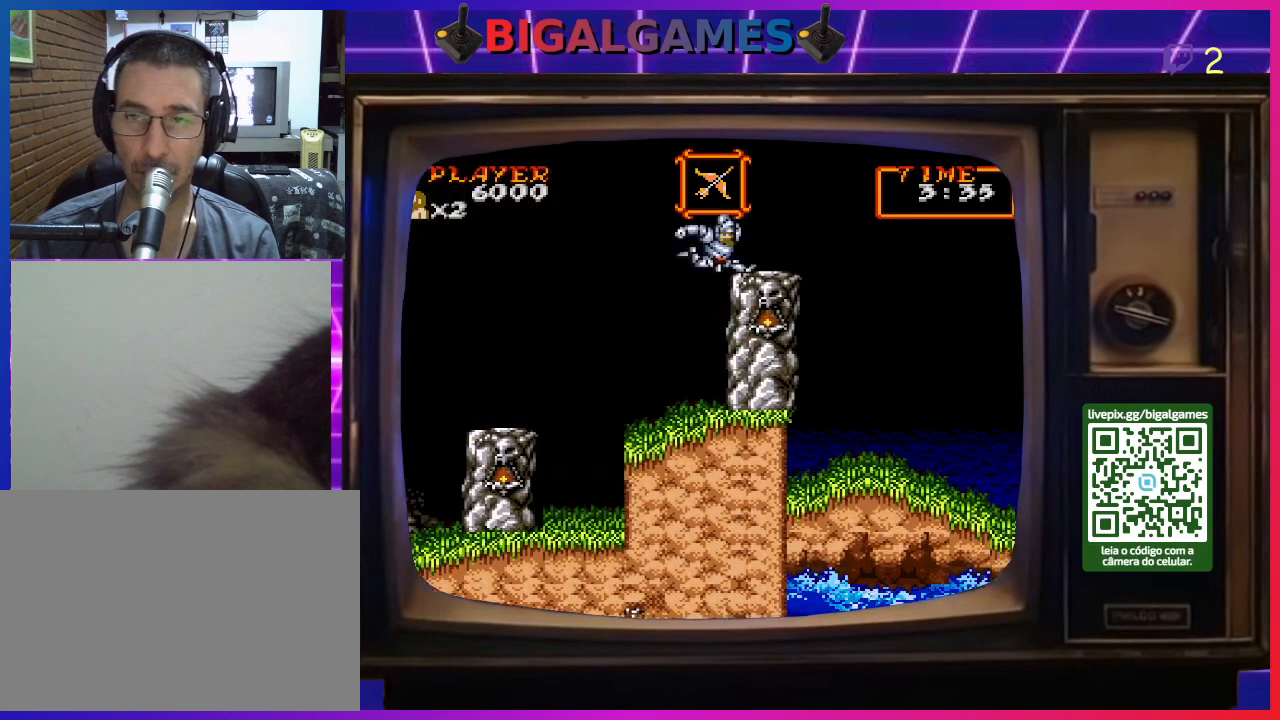
{"buttons": ["DPAD_RIGHT"], "right_stick": "center", "events": []}
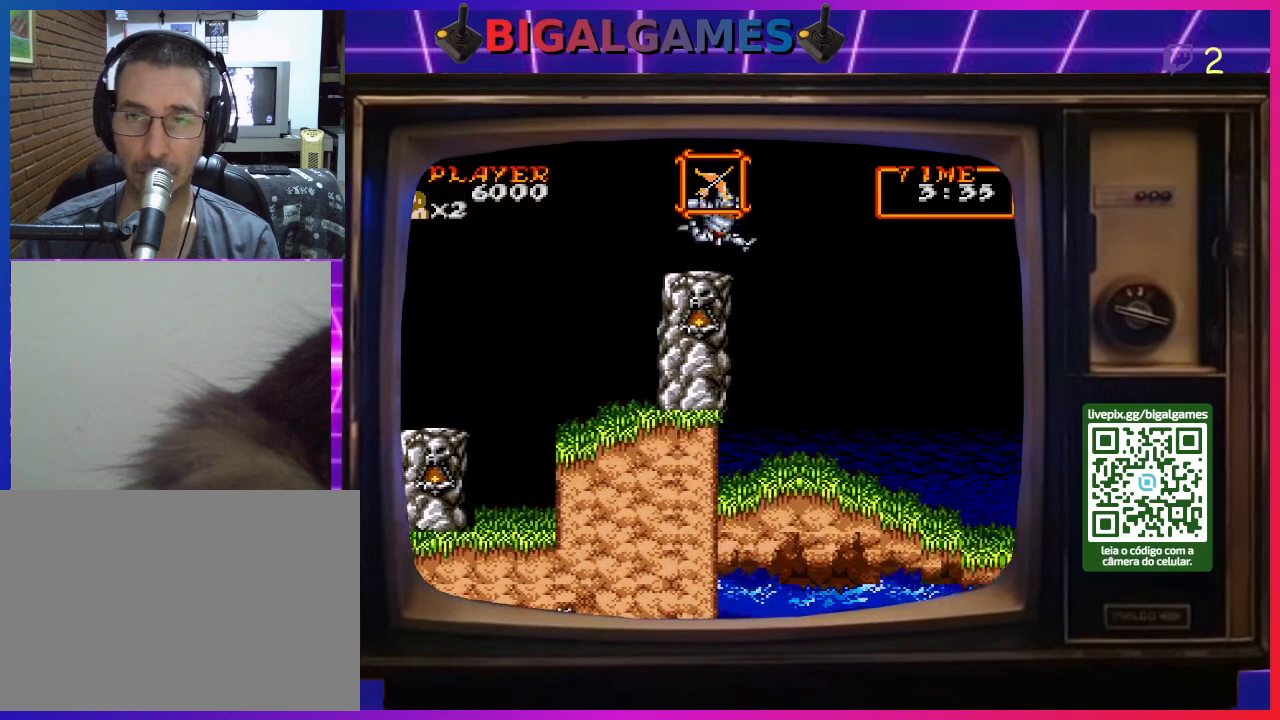
{"buttons": ["DPAD_RIGHT"], "right_stick": "center", "events": [[133, "CIRCLE", "down"], [333, "CIRCLE", "up"]]}
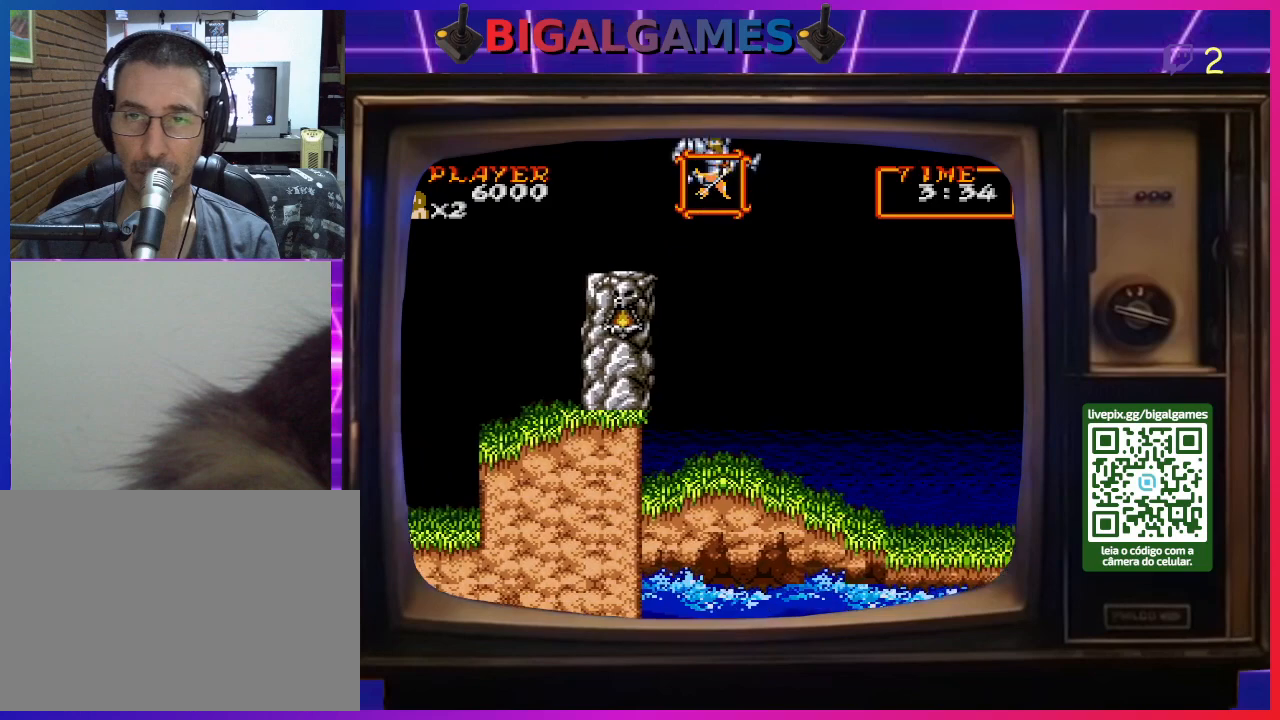
{"buttons": ["DPAD_RIGHT"], "right_stick": "center", "events": [[67, "CIRCLE", "down"], [167, "CIRCLE", "up"]]}
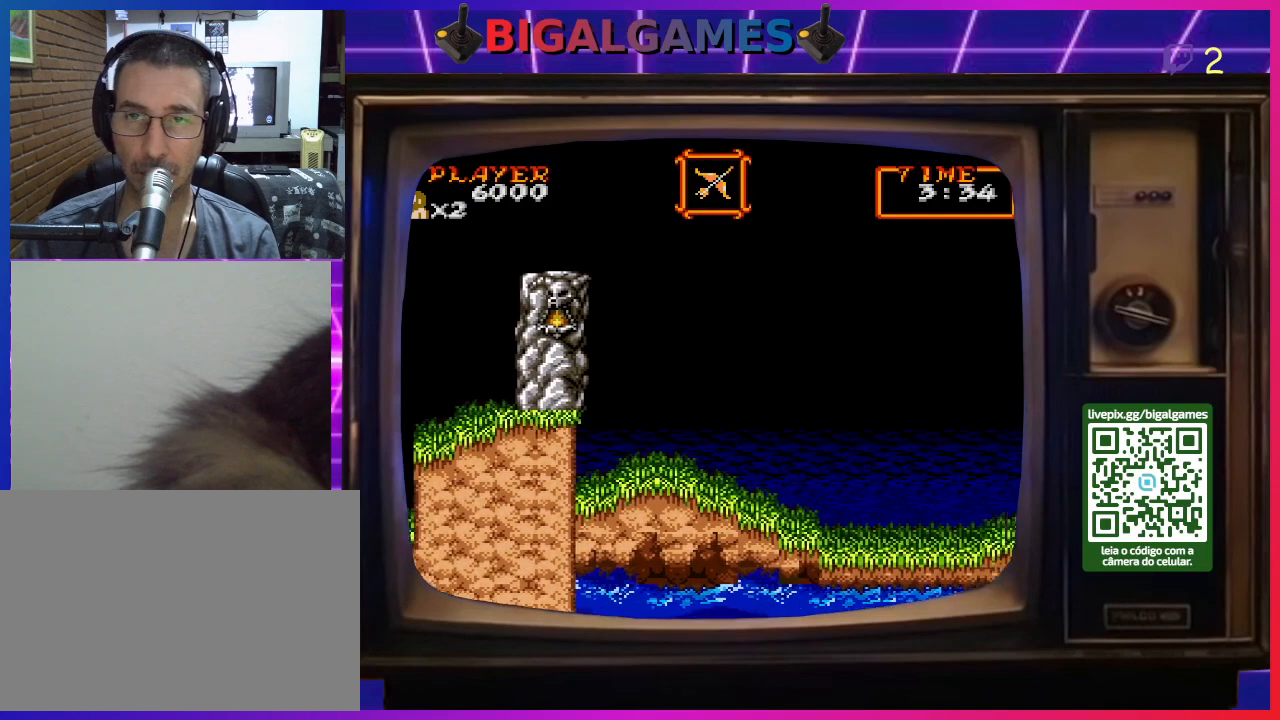
{"buttons": ["DPAD_RIGHT"], "right_stick": "center", "events": []}
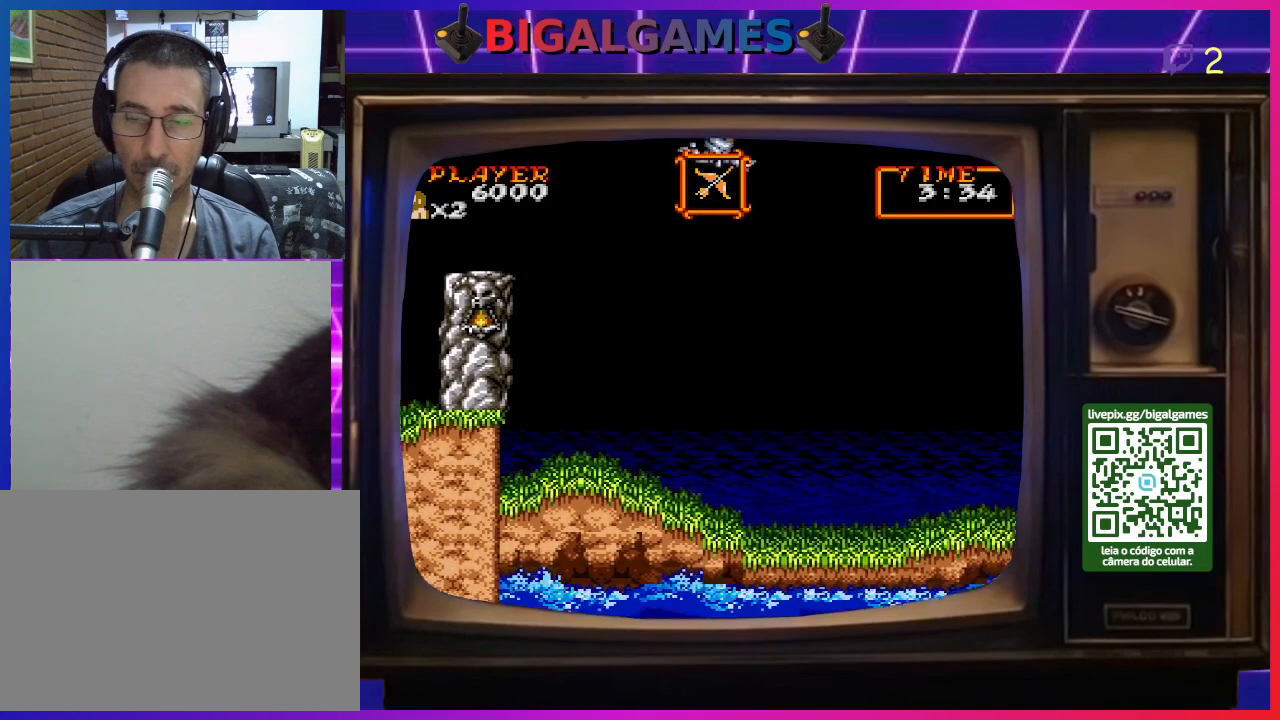
{"buttons": ["DPAD_RIGHT"], "right_stick": "center", "events": []}
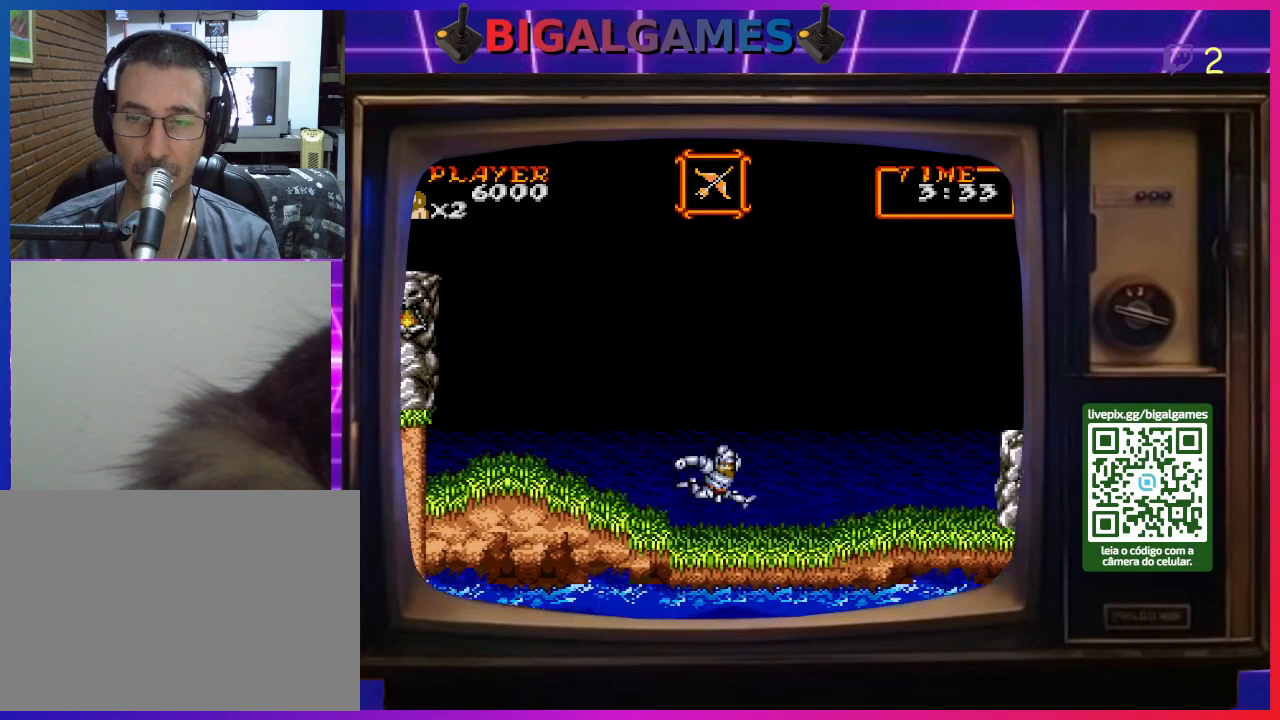
{"buttons": ["DPAD_RIGHT"], "right_stick": "center", "events": []}
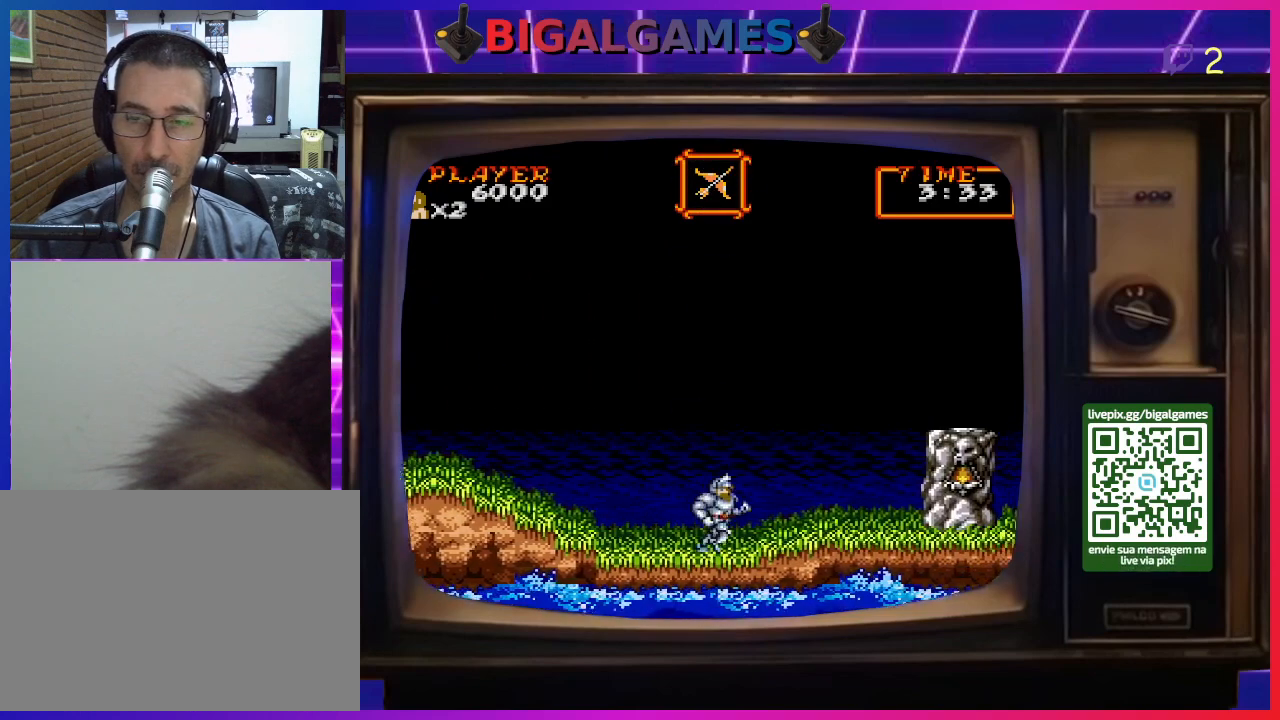
{"buttons": ["DPAD_RIGHT"], "right_stick": "center", "events": [[267, "CIRCLE", "down"], [500, "CIRCLE", "up"]]}
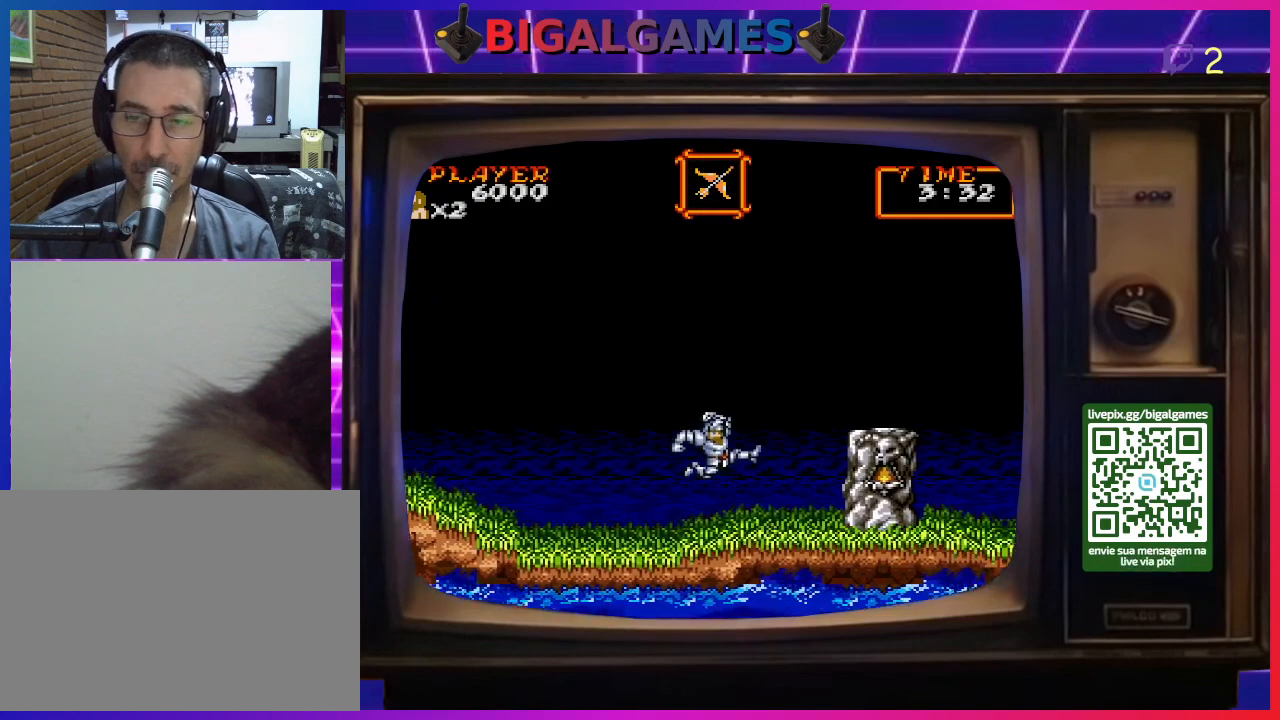
{"buttons": ["DPAD_RIGHT"], "right_stick": "center", "events": [[167, "CIRCLE", "down"], [300, "CIRCLE", "up"]]}
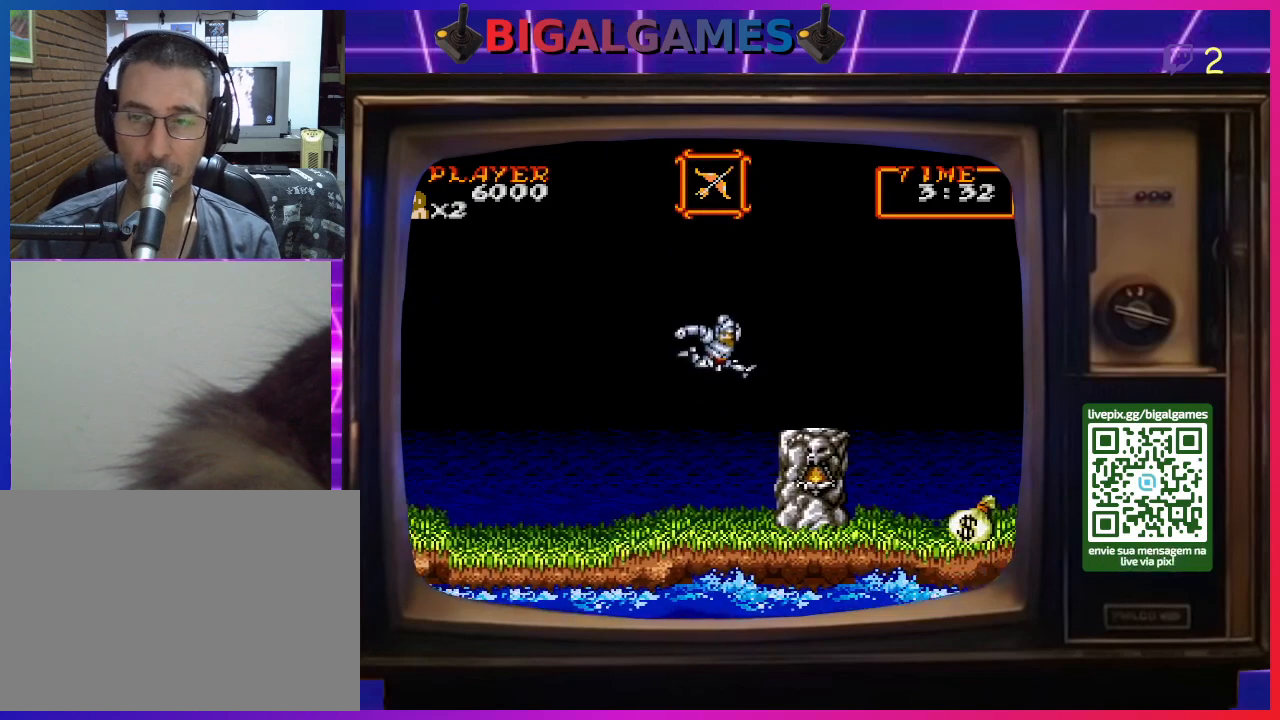
{"buttons": ["DPAD_RIGHT"], "right_stick": "center", "events": []}
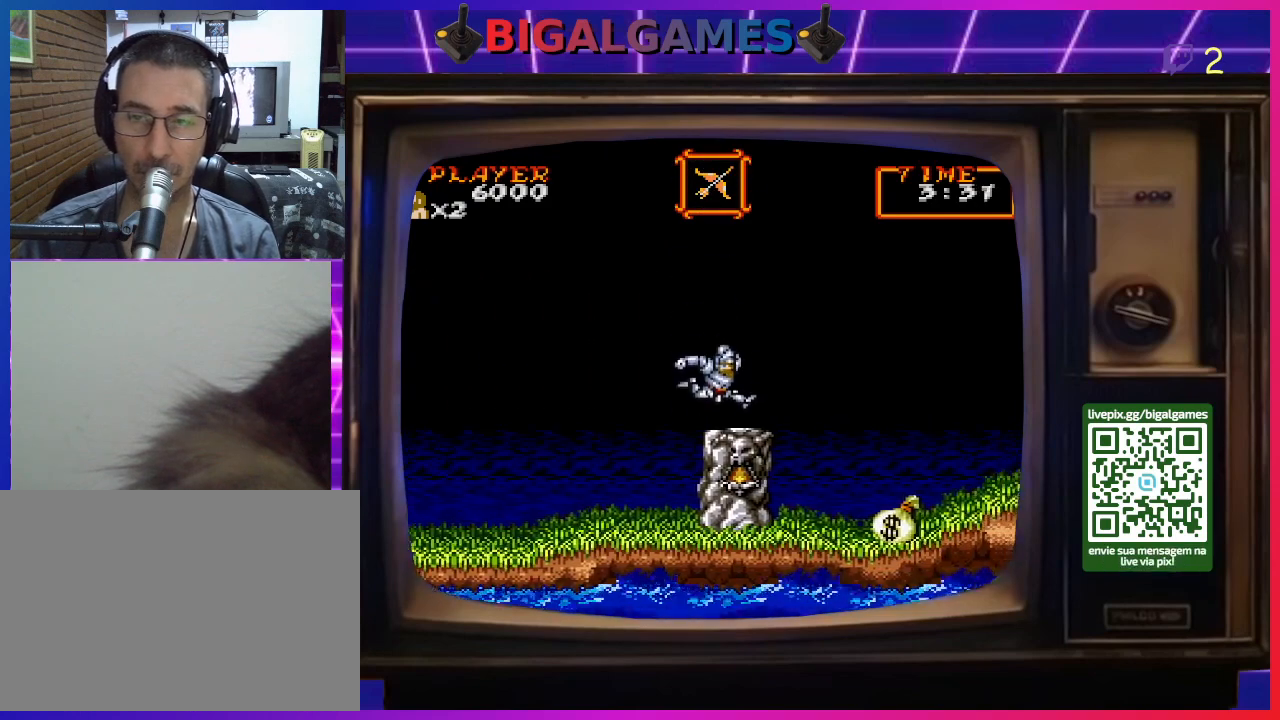
{"buttons": [], "right_stick": "center", "events": [[133, "DPAD_RIGHT", "up"]]}
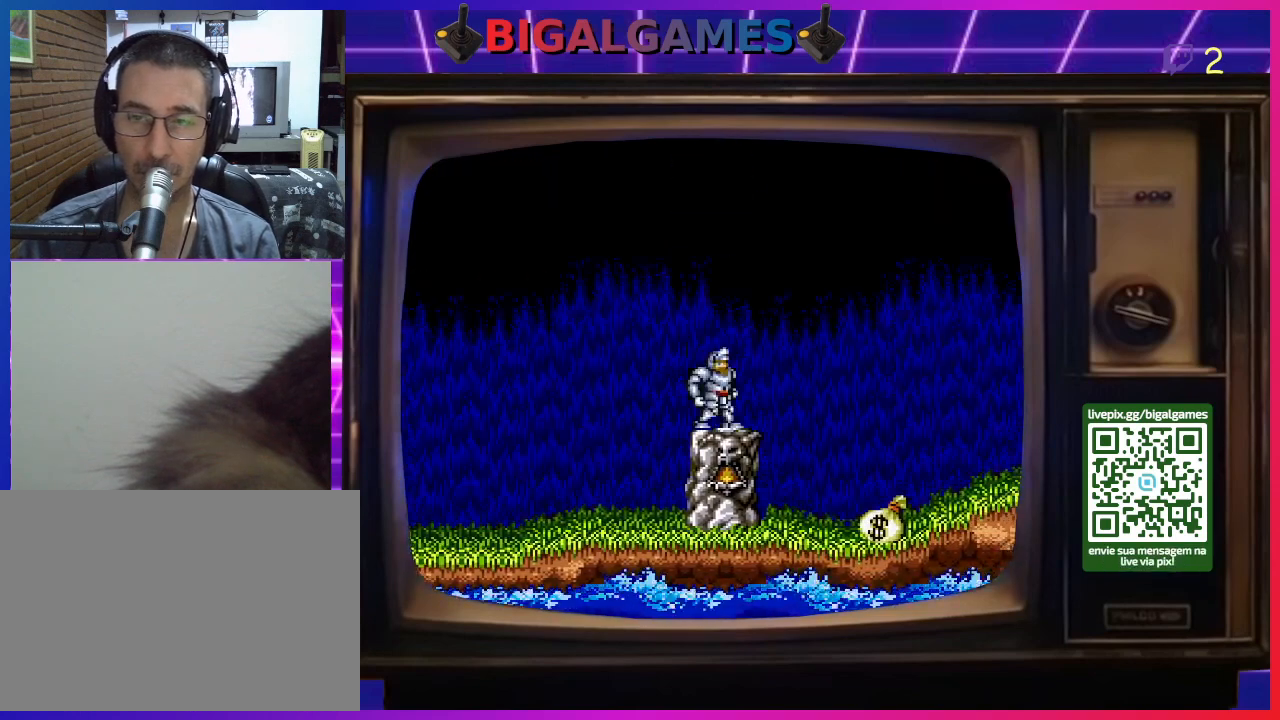
{"buttons": [], "right_stick": "center", "events": [[133, "DPAD_RIGHT", "down"], [267, "DPAD_RIGHT", "up"]]}
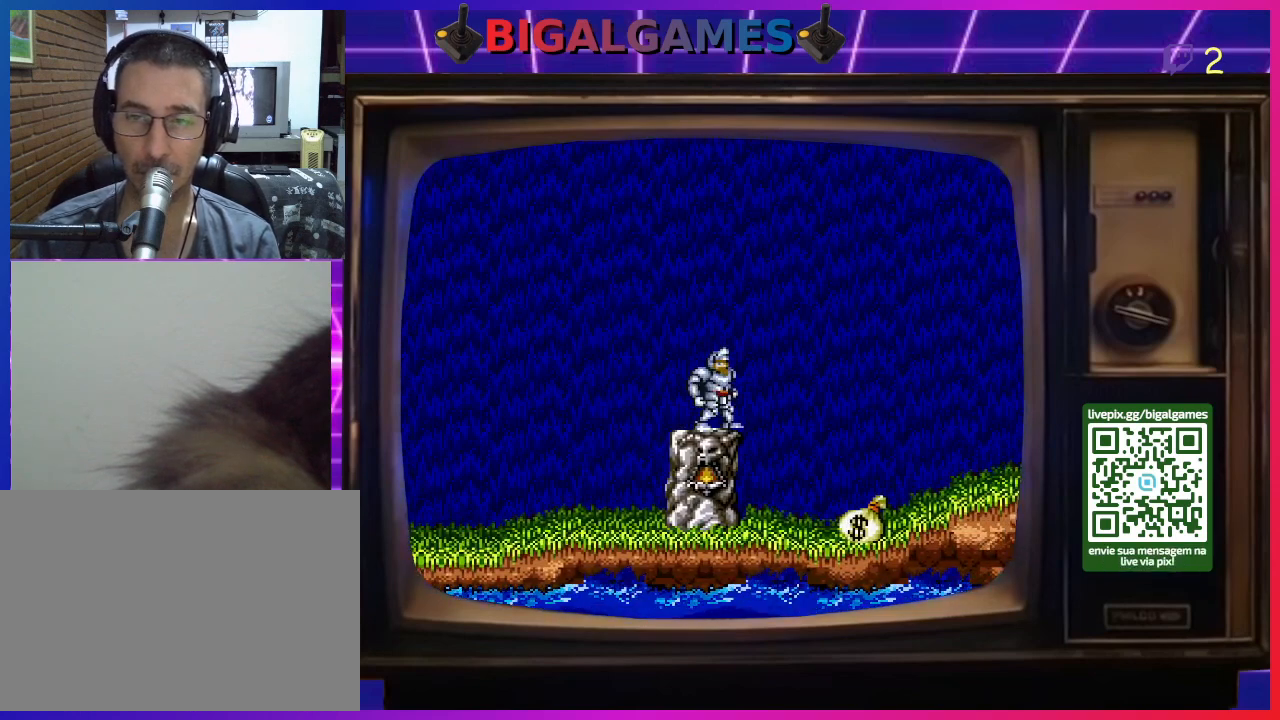
{"buttons": [], "right_stick": "center", "events": []}
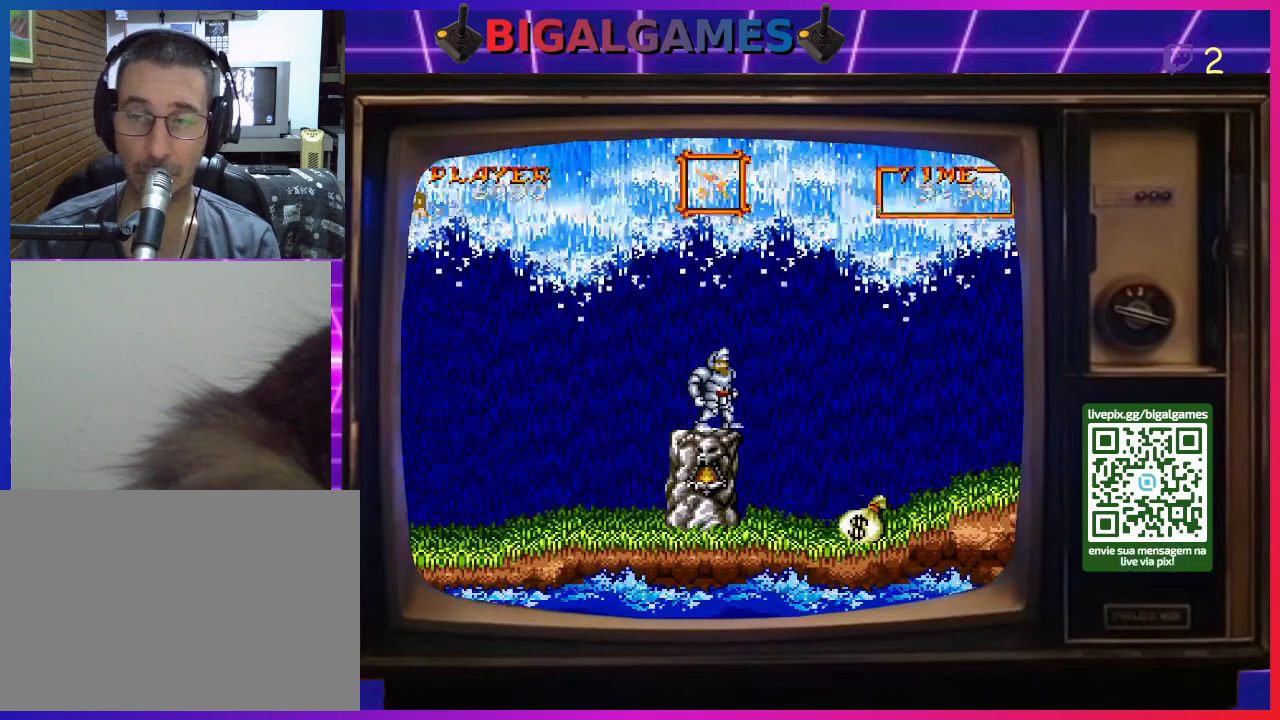
{"buttons": [], "right_stick": "center", "events": []}
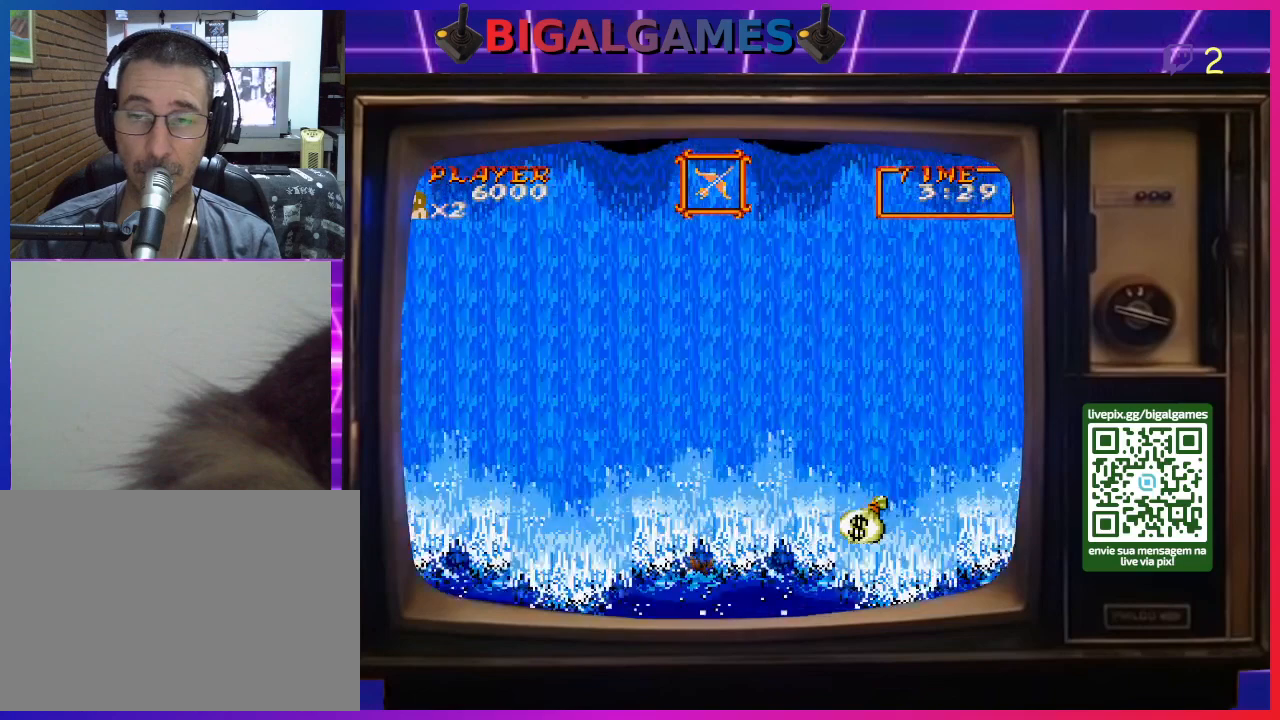
{"buttons": [], "right_stick": "center", "events": []}